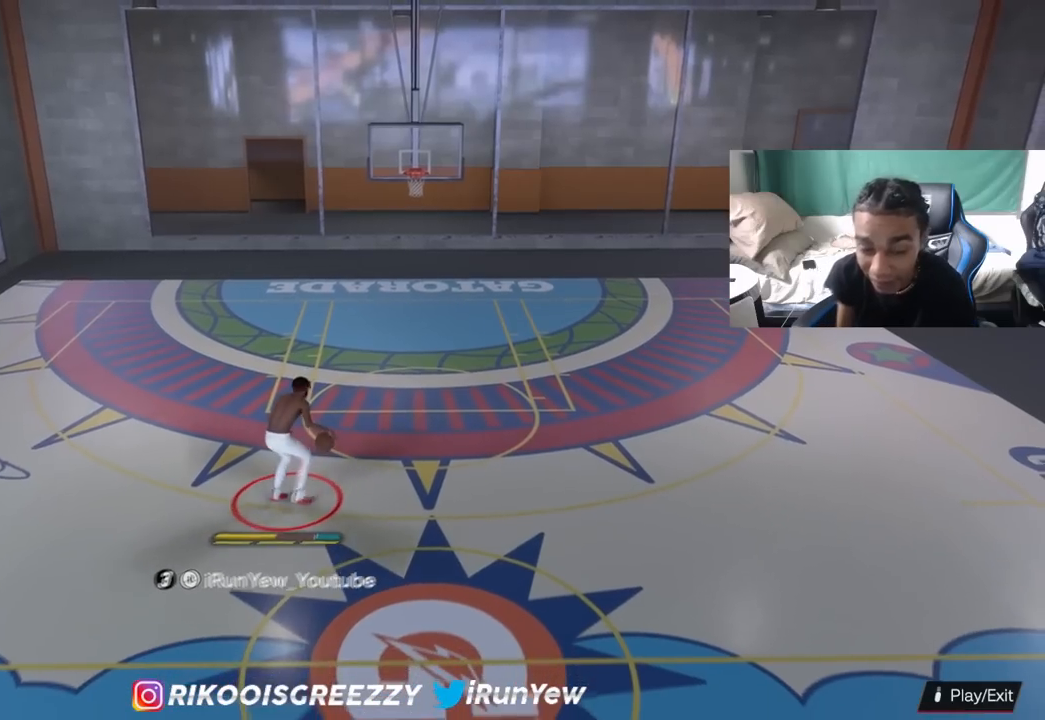
Gameplay with a controller (PlayStation layout); each line is a JSON object with the inputs held at the frame after it. "events" lists button and stick changes between this image and that frame as [ms after this image, input, new state], when the widget could be followed in between.
{"buttons": [], "left_stick": "center", "right_stick": "center", "events": []}
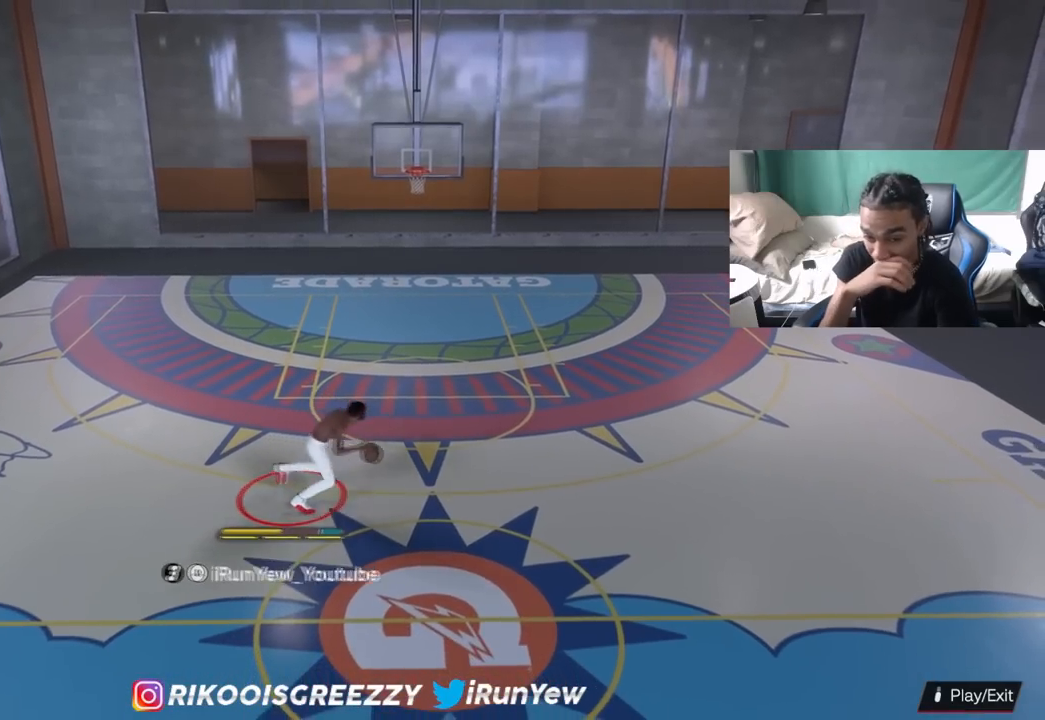
{"buttons": [], "left_stick": "center", "right_stick": "center", "events": []}
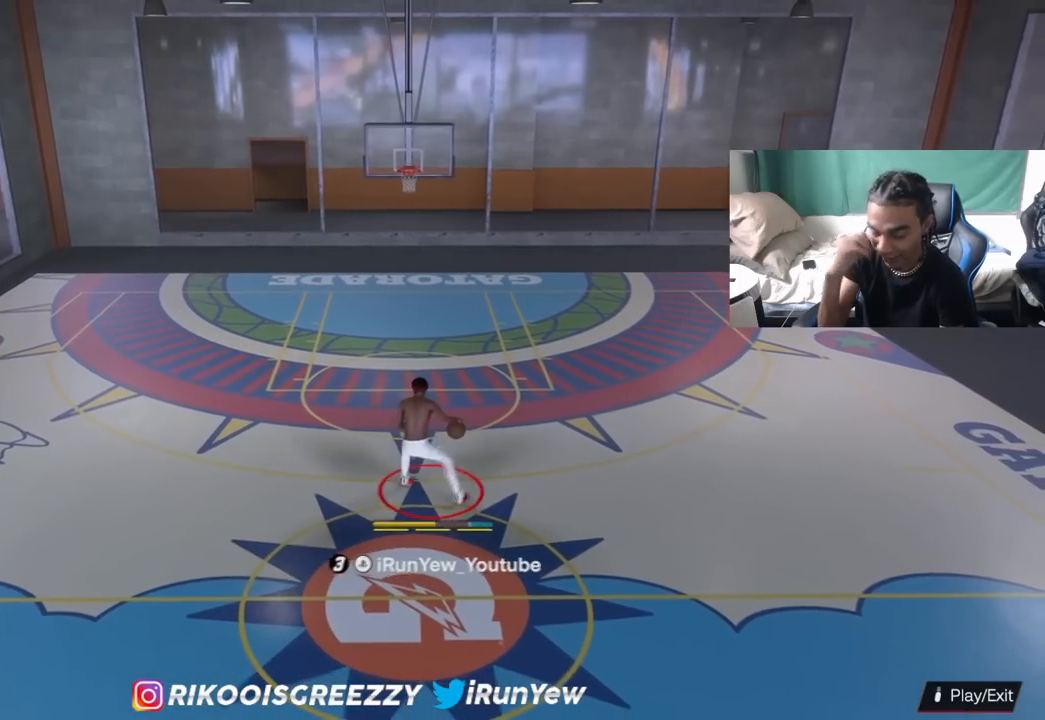
{"buttons": [], "left_stick": "center", "right_stick": "center", "events": []}
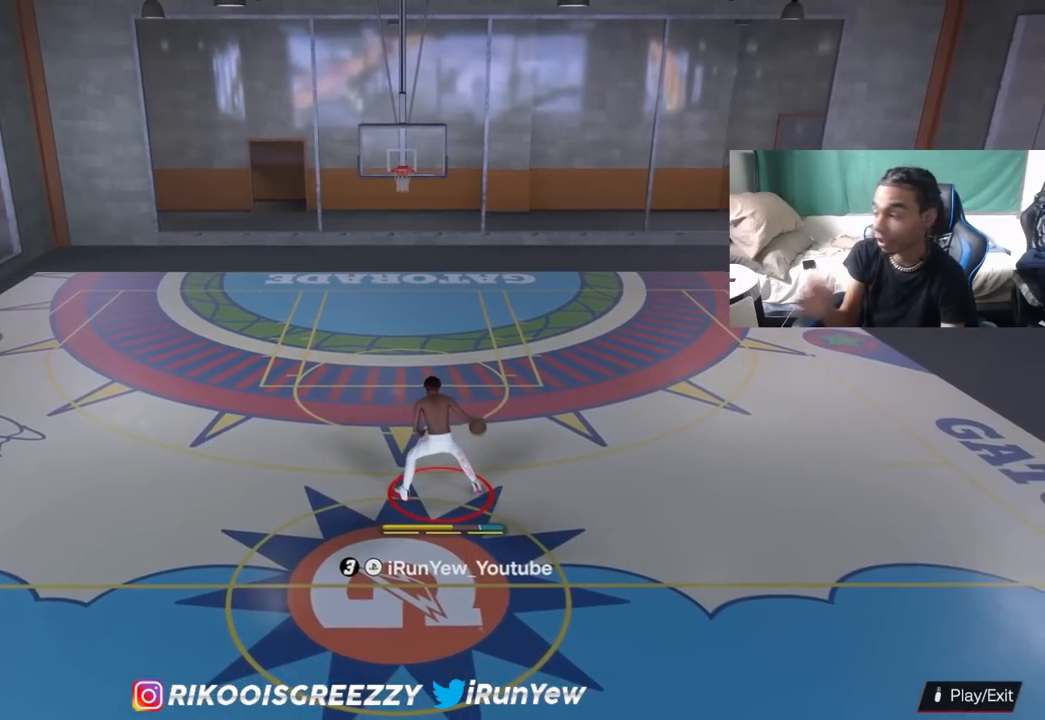
{"buttons": [], "left_stick": "center", "right_stick": "center", "events": []}
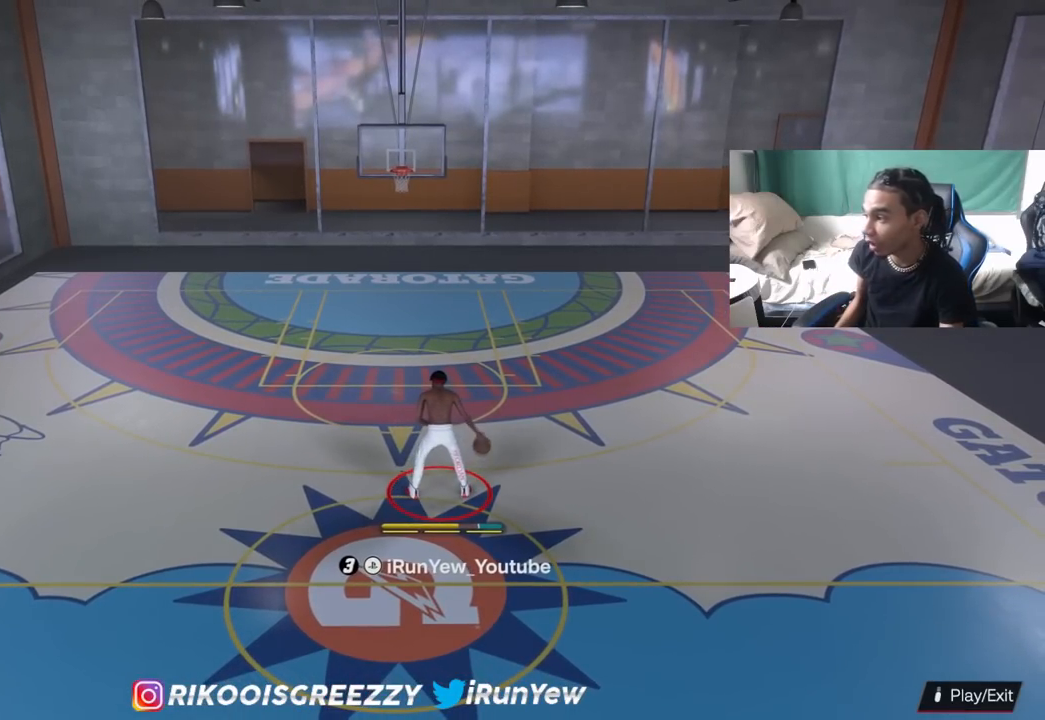
{"buttons": [], "left_stick": "center", "right_stick": "center", "events": []}
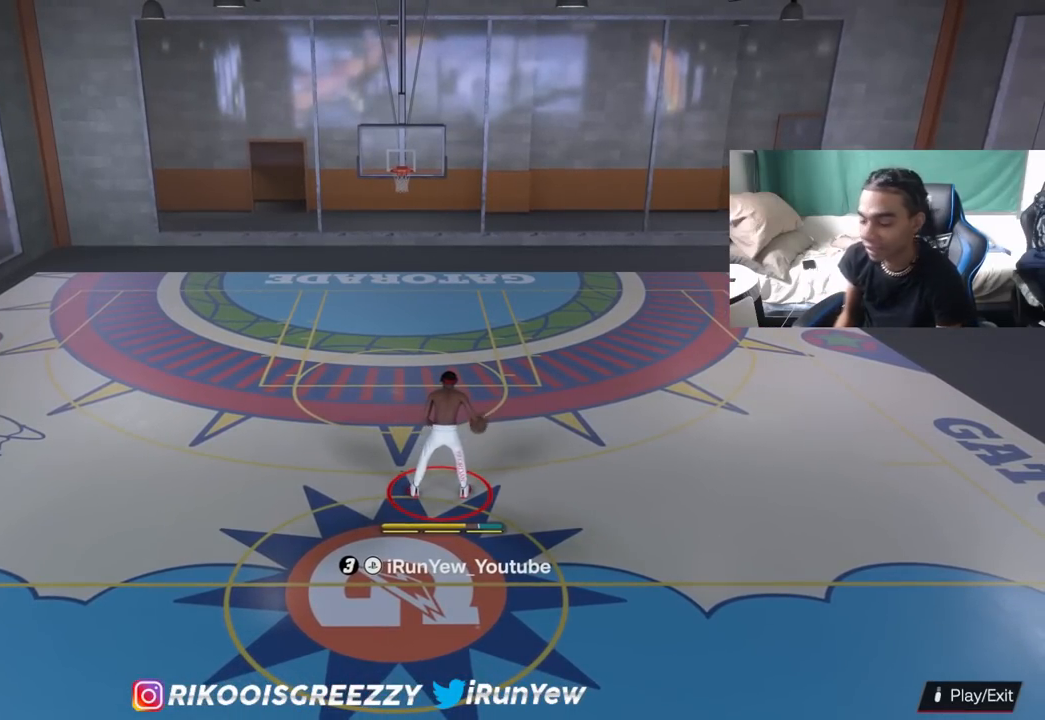
{"buttons": [], "left_stick": "center", "right_stick": "center", "events": []}
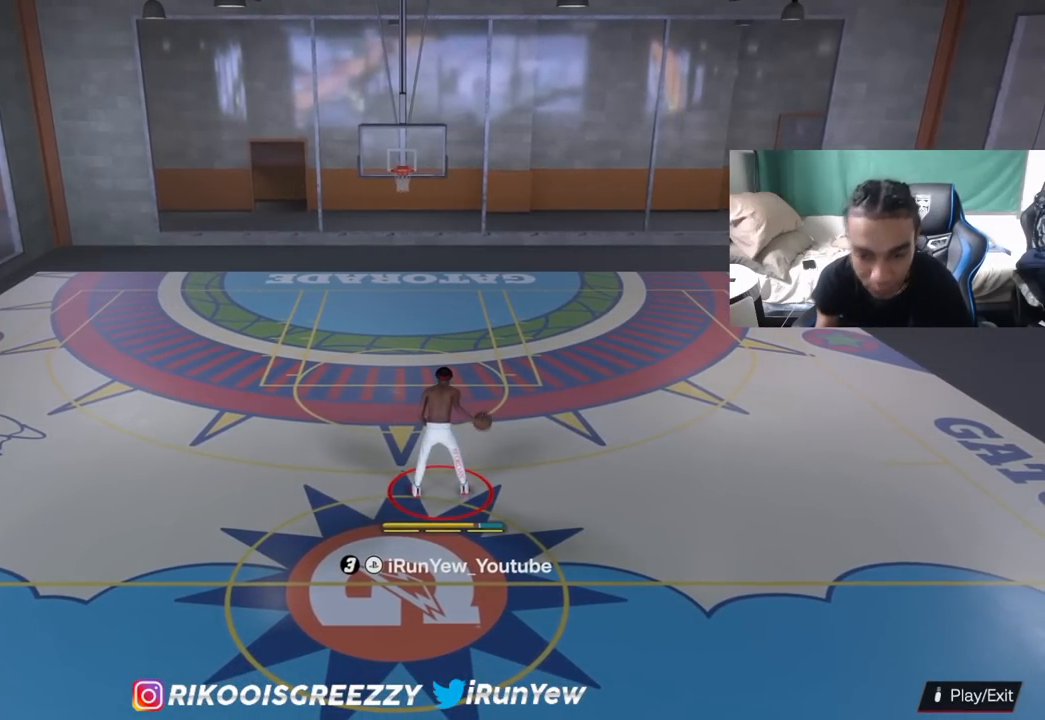
{"buttons": [], "left_stick": "center", "right_stick": "center", "events": [[167, "right_stick", "up-left"], [284, "right_stick", "center"]]}
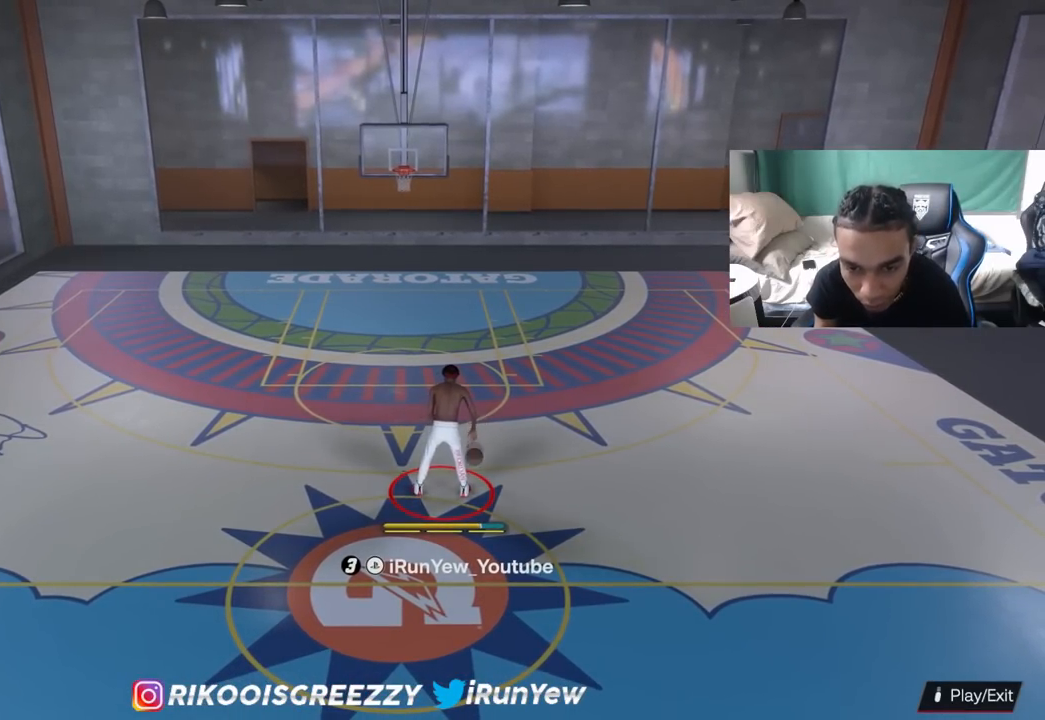
{"buttons": [], "left_stick": "center", "right_stick": "center", "events": []}
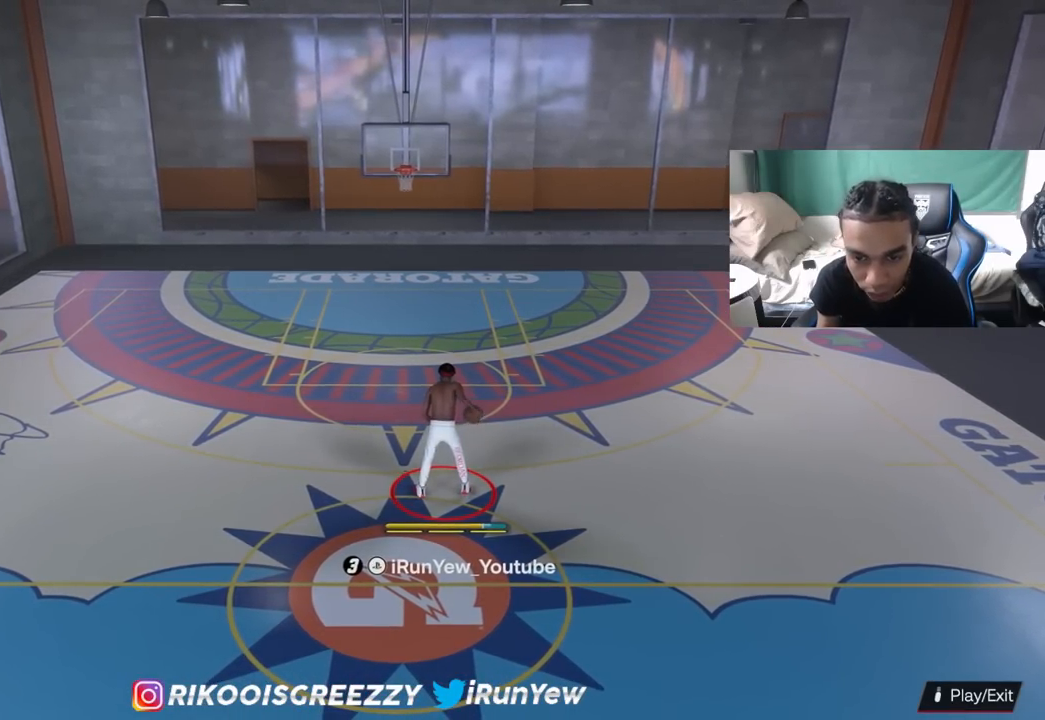
{"buttons": [], "left_stick": "center", "right_stick": "center", "events": [[84, "right_stick", "right"], [184, "right_stick", "center"]]}
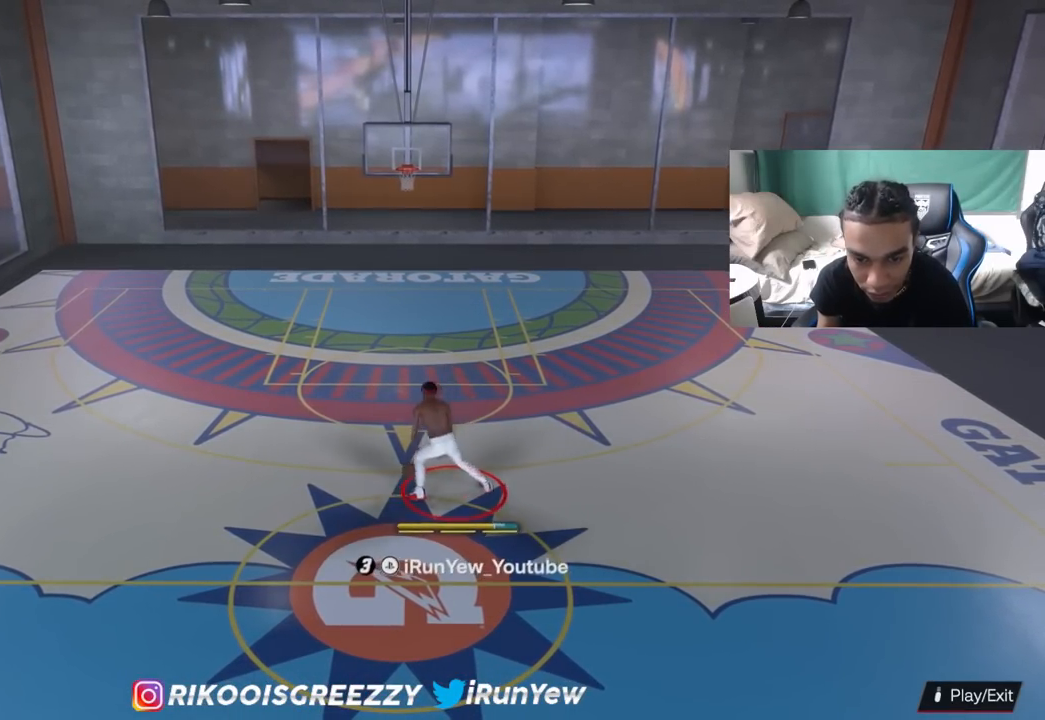
{"buttons": ["R2"], "left_stick": "up-left", "right_stick": "down-right", "events": [[50, "R2", "down"], [83, "right_stick", "up-left"], [200, "right_stick", "center"], [283, "left_stick", "up-left"], [383, "right_stick", "down-right"]]}
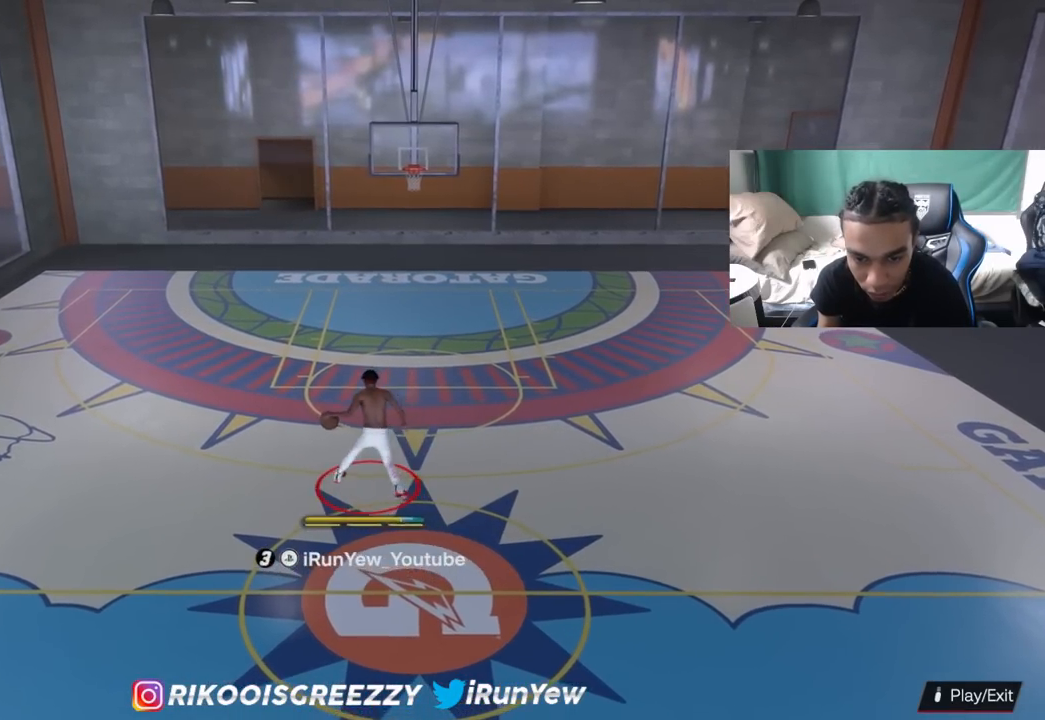
{"buttons": ["R2"], "left_stick": "center", "right_stick": "center", "events": [[67, "right_stick", "center"], [284, "left_stick", "center"], [317, "right_stick", "down"], [451, "right_stick", "center"]]}
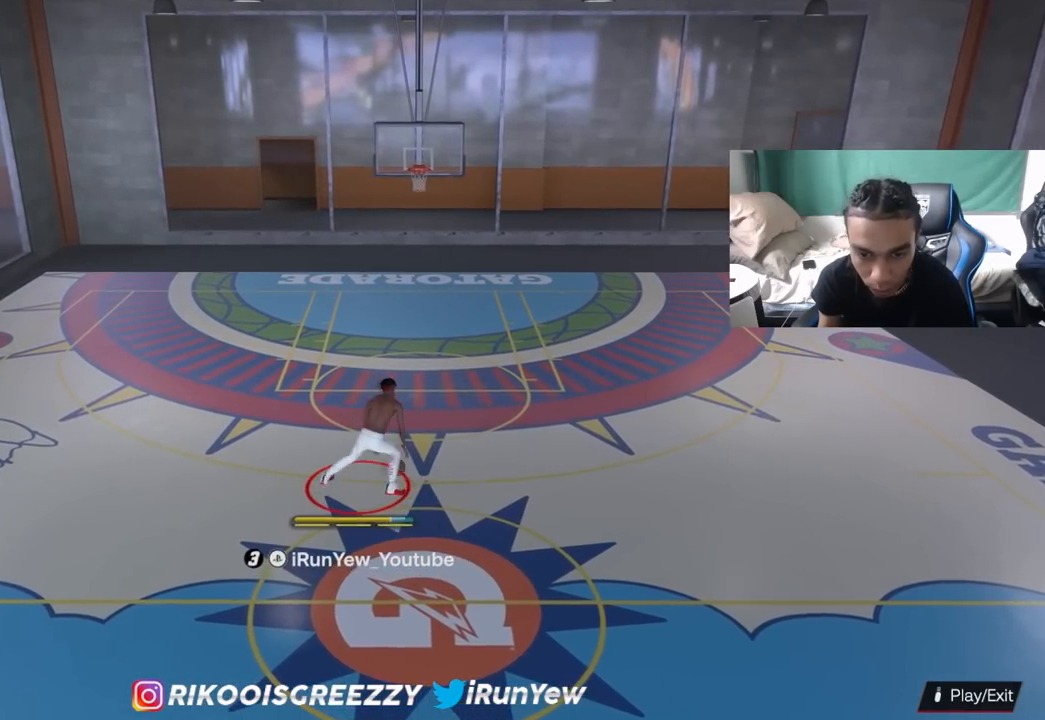
{"buttons": ["R2"], "left_stick": "up-right", "right_stick": "center", "events": [[233, "right_stick", "up-right"], [367, "right_stick", "center"], [433, "left_stick", "up-right"]]}
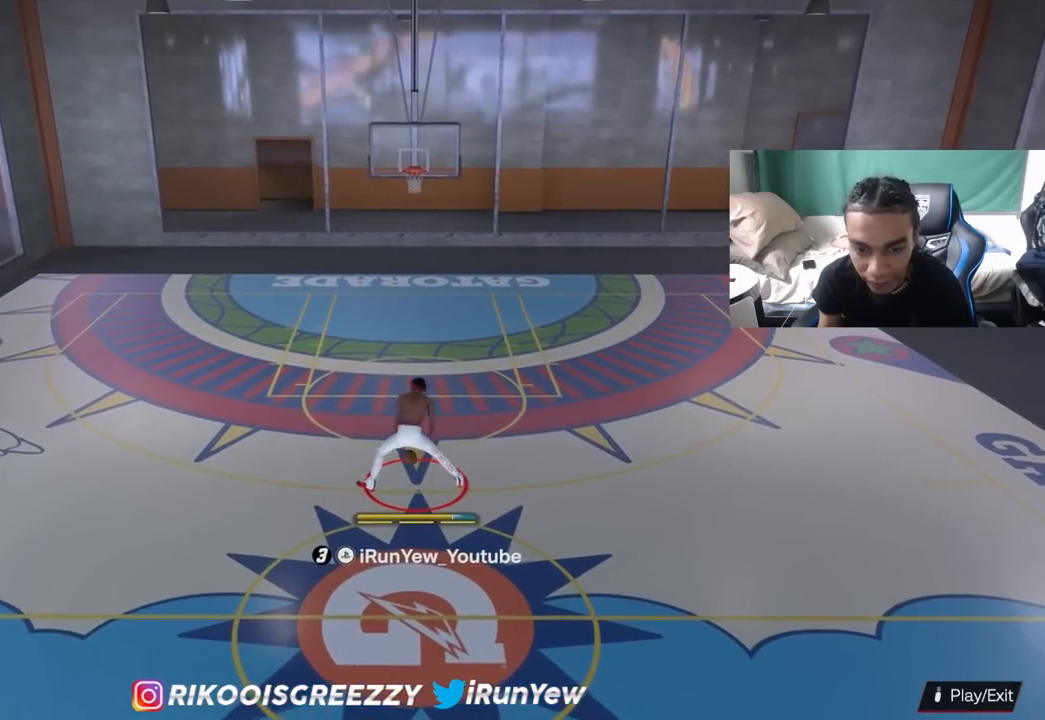
{"buttons": [], "left_stick": "down-right", "right_stick": "center", "events": [[84, "right_stick", "down-left"], [200, "left_stick", "right"], [250, "right_stick", "center"], [334, "left_stick", "down-right"], [434, "R2", "up"]]}
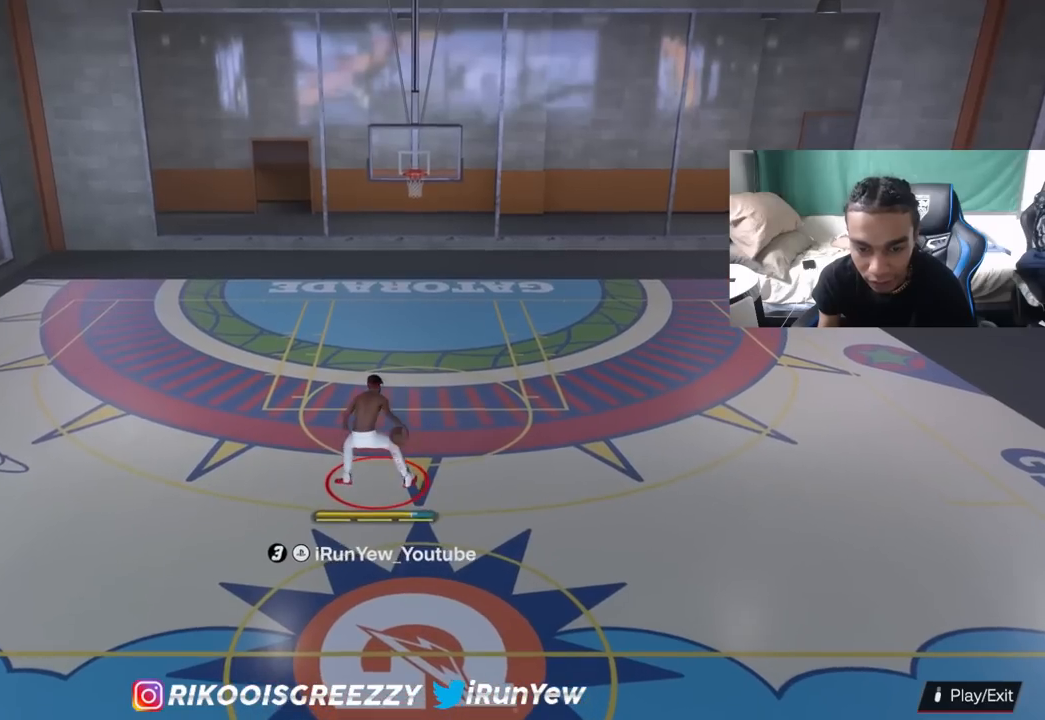
{"buttons": [], "left_stick": "down-left", "right_stick": "center", "events": [[16, "left_stick", "down"], [150, "left_stick", "down-left"]]}
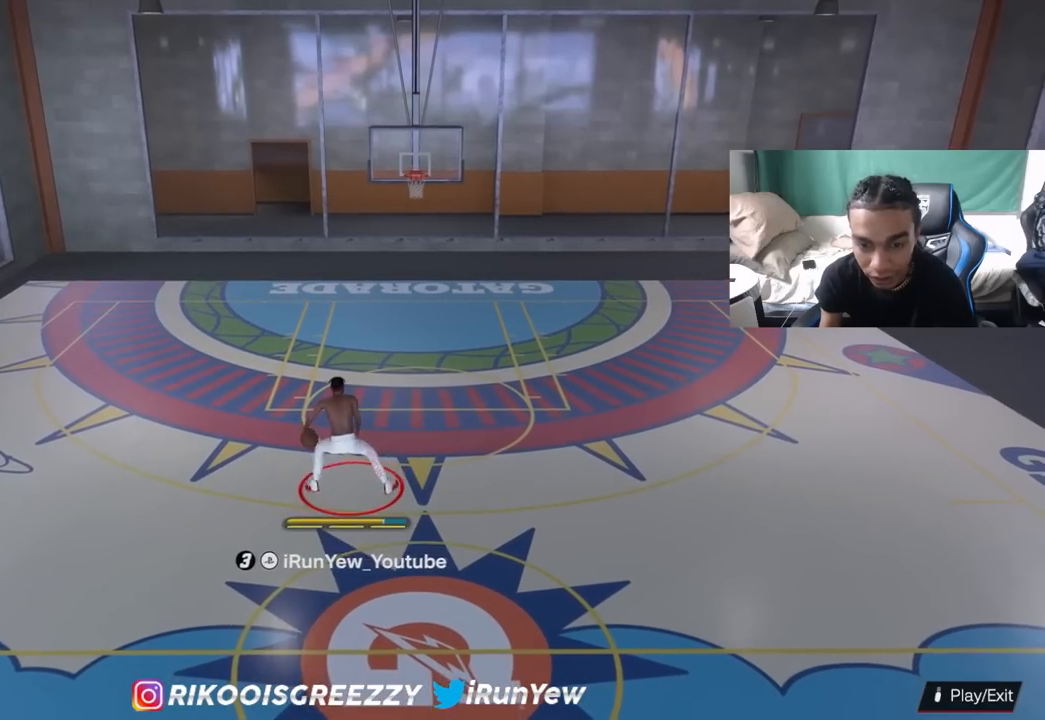
{"buttons": [], "left_stick": "down-left", "right_stick": "center", "events": []}
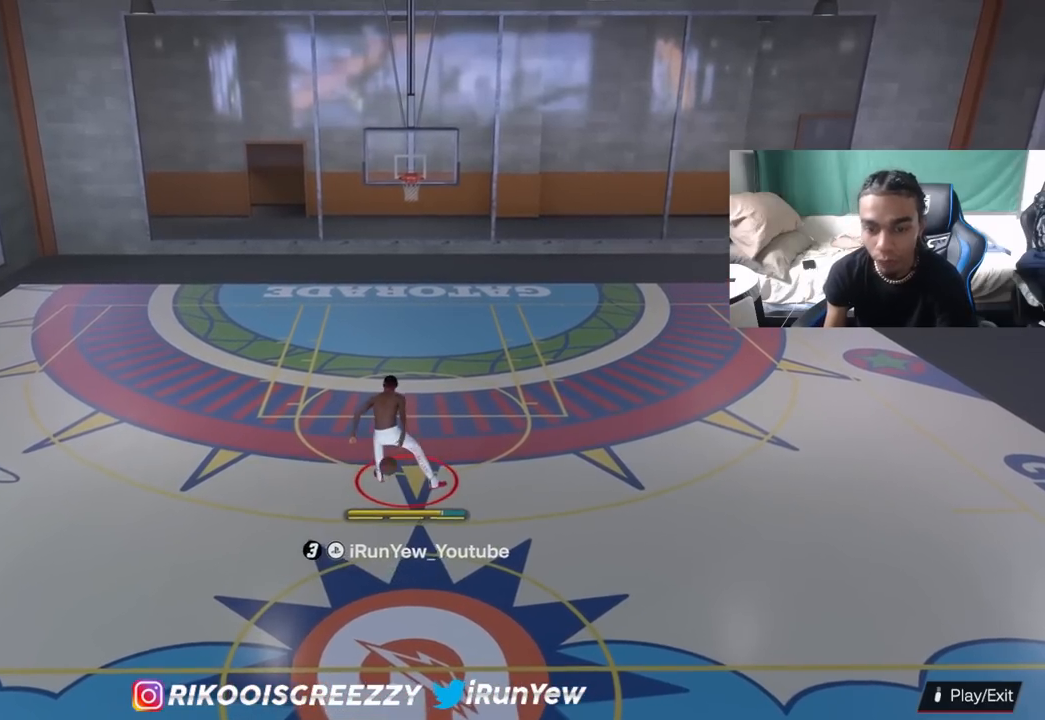
{"buttons": [], "left_stick": "down-left", "right_stick": "center", "events": []}
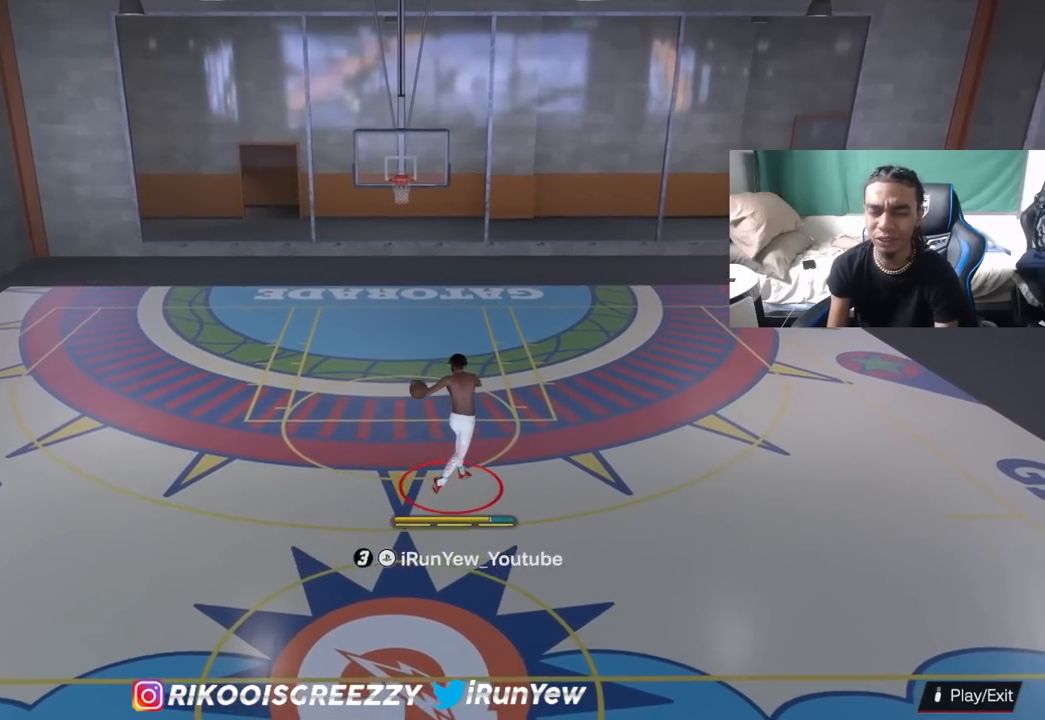
{"buttons": [], "left_stick": "center", "right_stick": "center", "events": [[234, "left_stick", "center"]]}
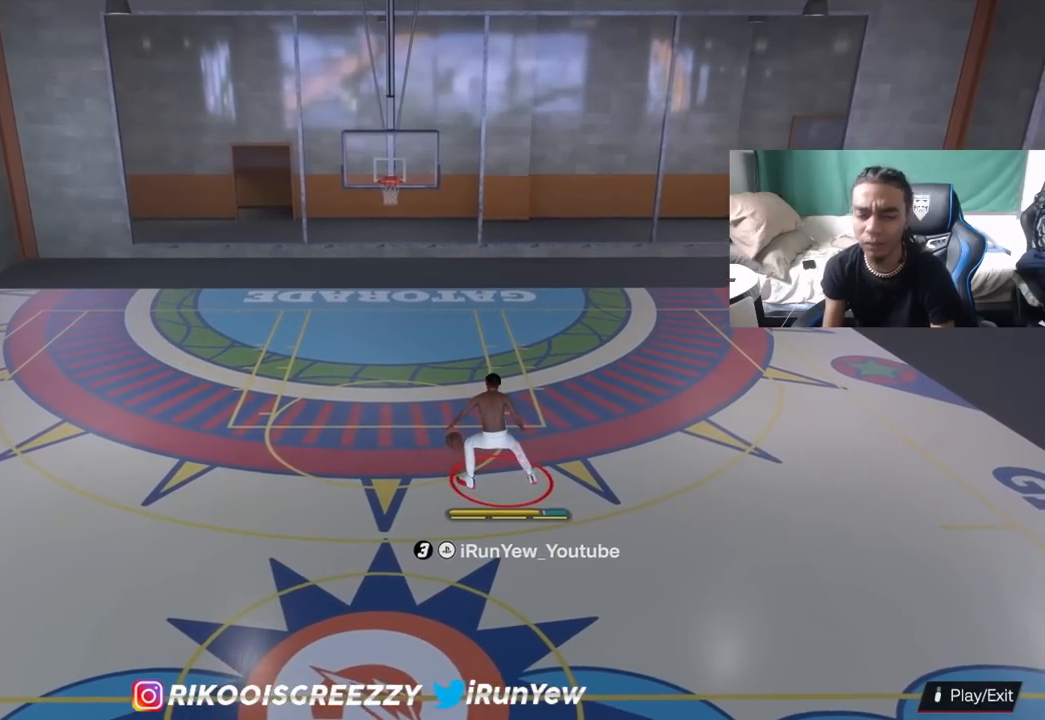
{"buttons": [], "left_stick": "center", "right_stick": "center", "events": []}
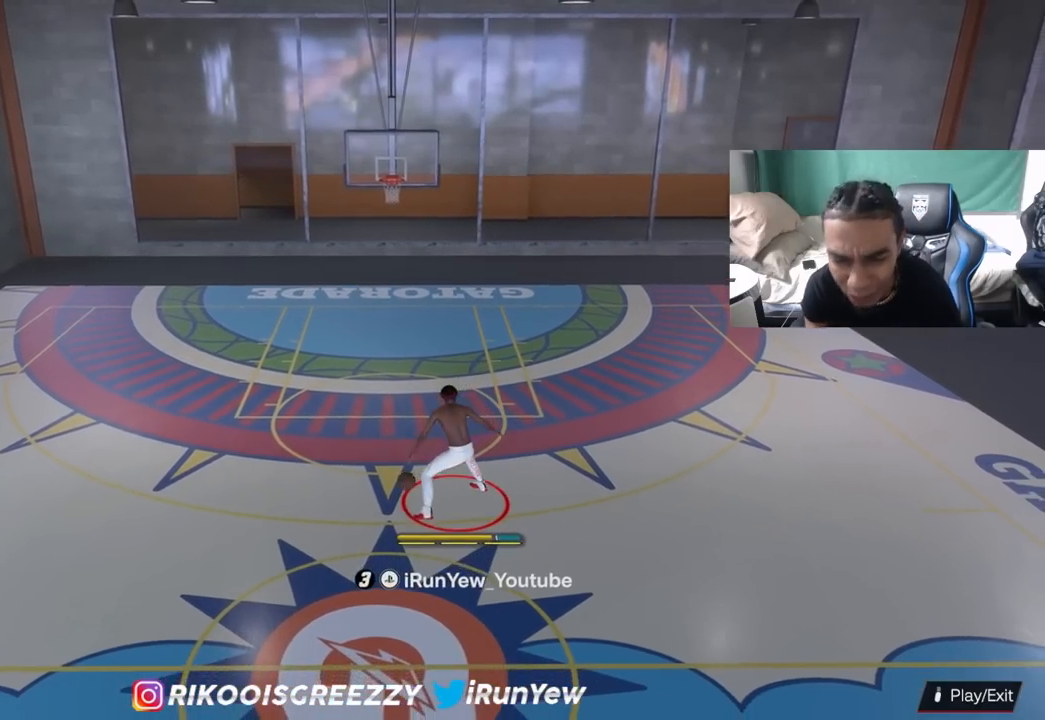
{"buttons": [], "left_stick": "center", "right_stick": "center", "events": []}
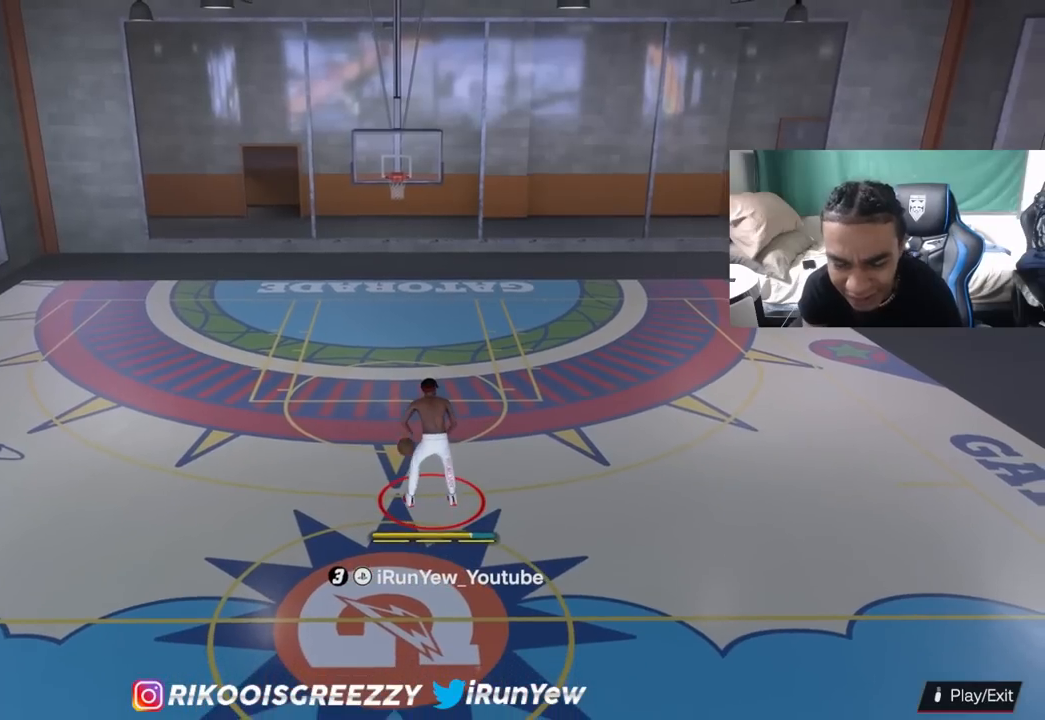
{"buttons": ["R2"], "left_stick": "left", "right_stick": "center", "events": [[300, "R2", "down"], [300, "right_stick", "down-right"], [417, "left_stick", "left"], [433, "right_stick", "center"]]}
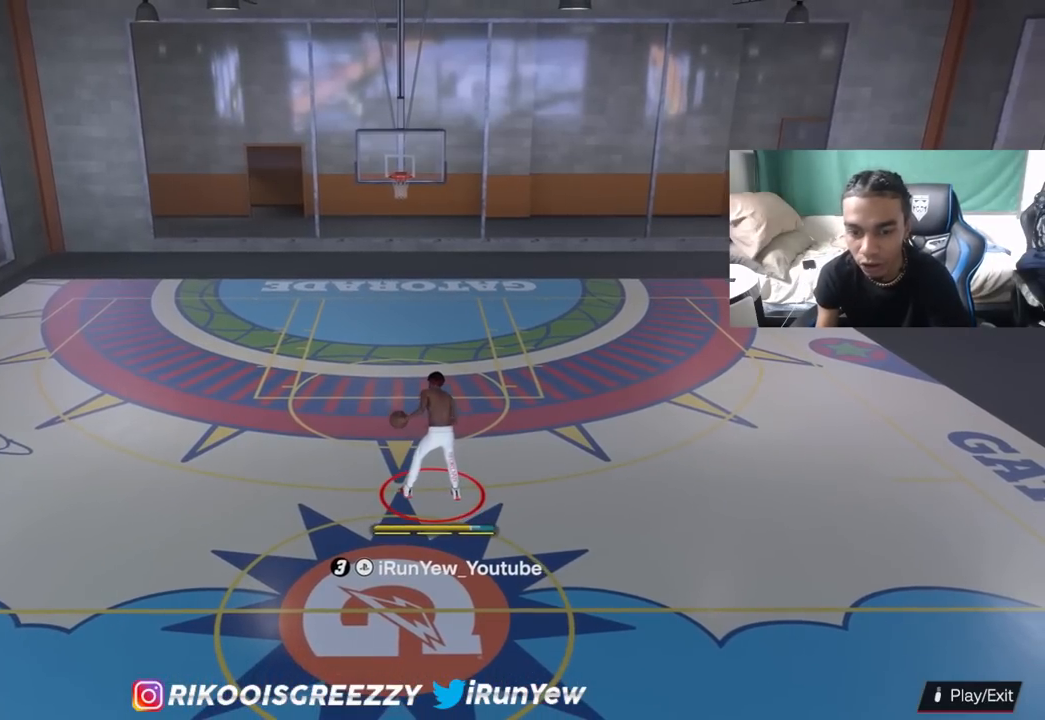
{"buttons": [], "left_stick": "center", "right_stick": "center", "events": [[100, "left_stick", "center"], [284, "R2", "up"]]}
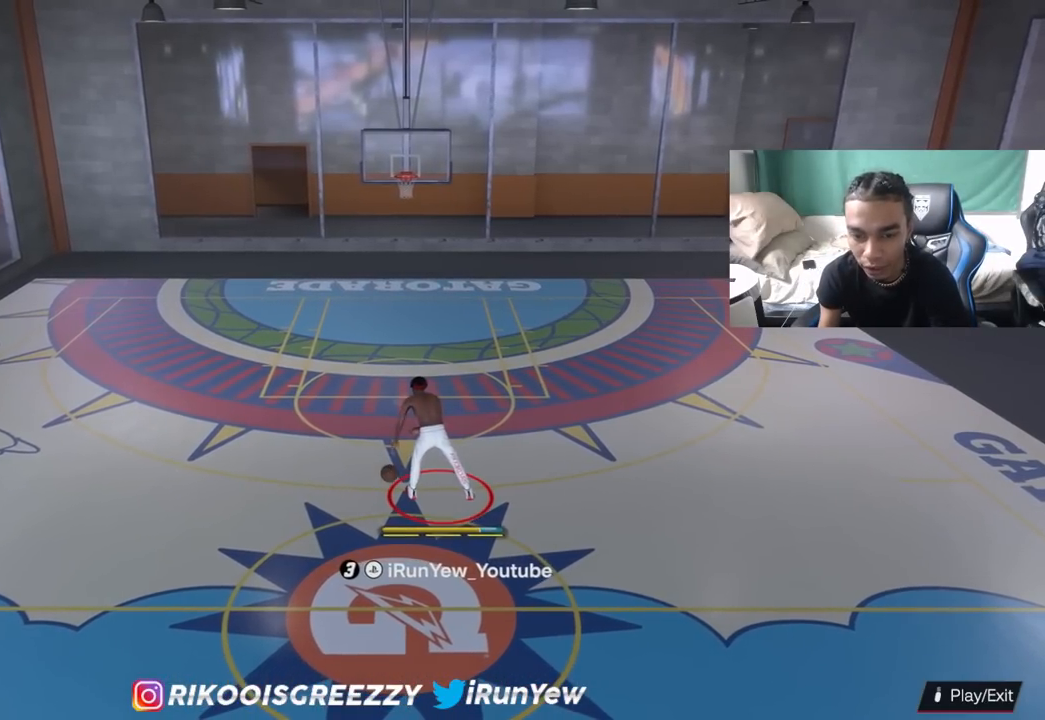
{"buttons": [], "left_stick": "center", "right_stick": "center", "events": []}
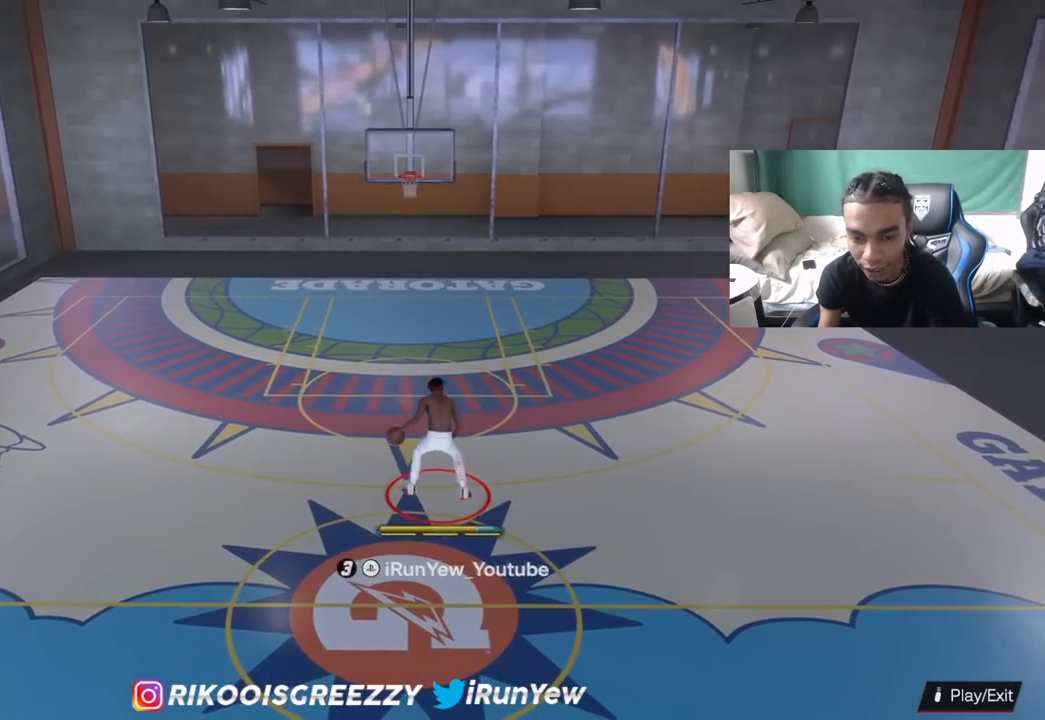
{"buttons": [], "left_stick": "center", "right_stick": "center", "events": []}
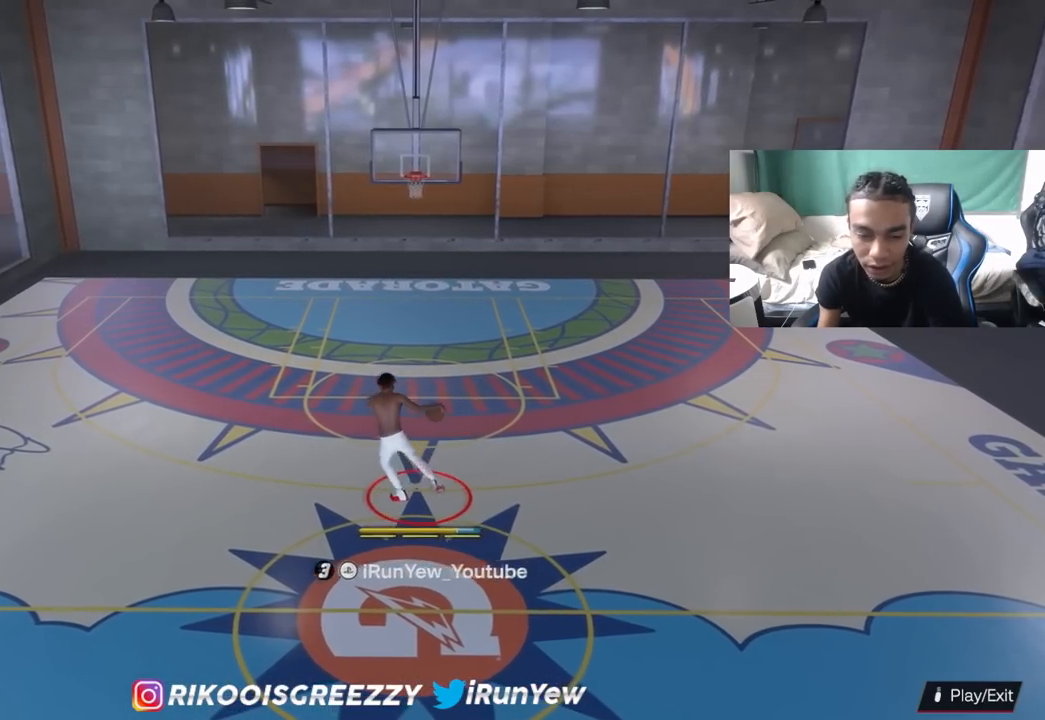
{"buttons": [], "left_stick": "center", "right_stick": "center", "events": []}